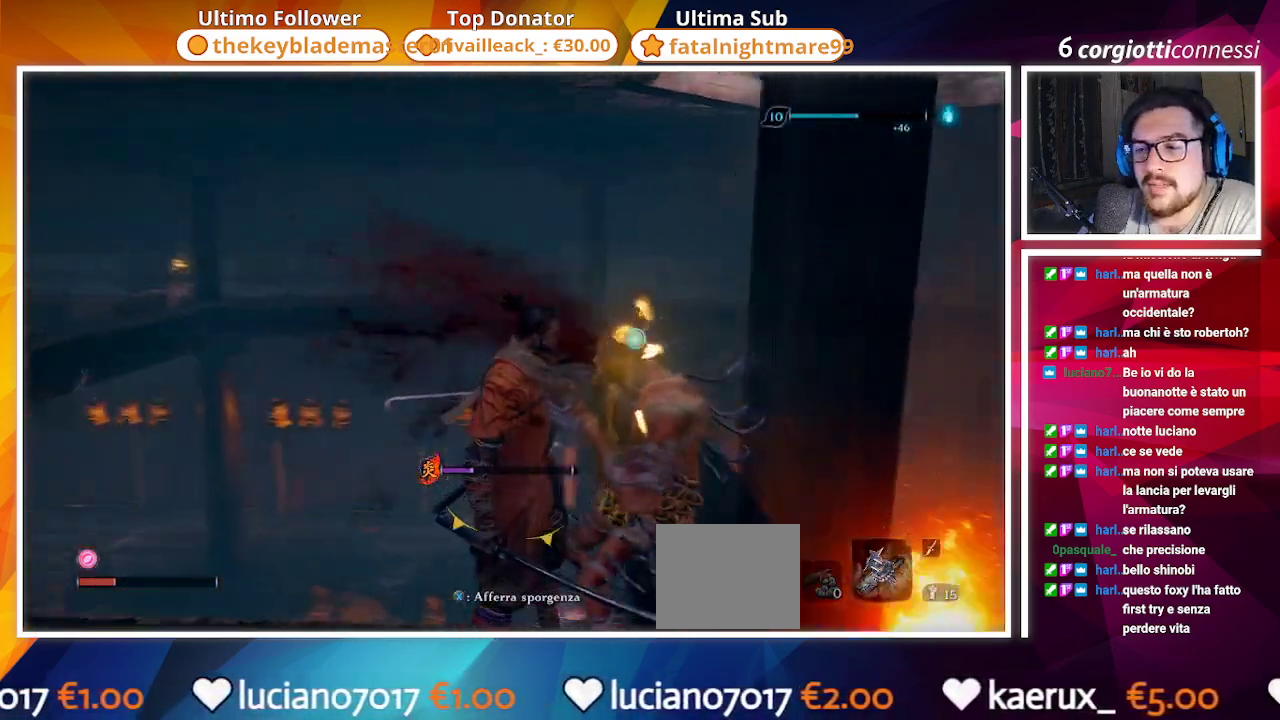
Gameplay with a controller (PlayStation layout); each line is a JSON object with the inputs held at the frame after it. "events" lists button and stick changes between this image and that frame as [ms after this image, input, new state], when the widget could be followed in between.
{"buttons": [], "left_stick": "center", "right_stick": "center", "events": [[50, "right_stick", "center"], [117, "left_stick", "up-left"], [383, "right_stick", "left"], [400, "left_stick", "center"], [483, "right_stick", "center"]]}
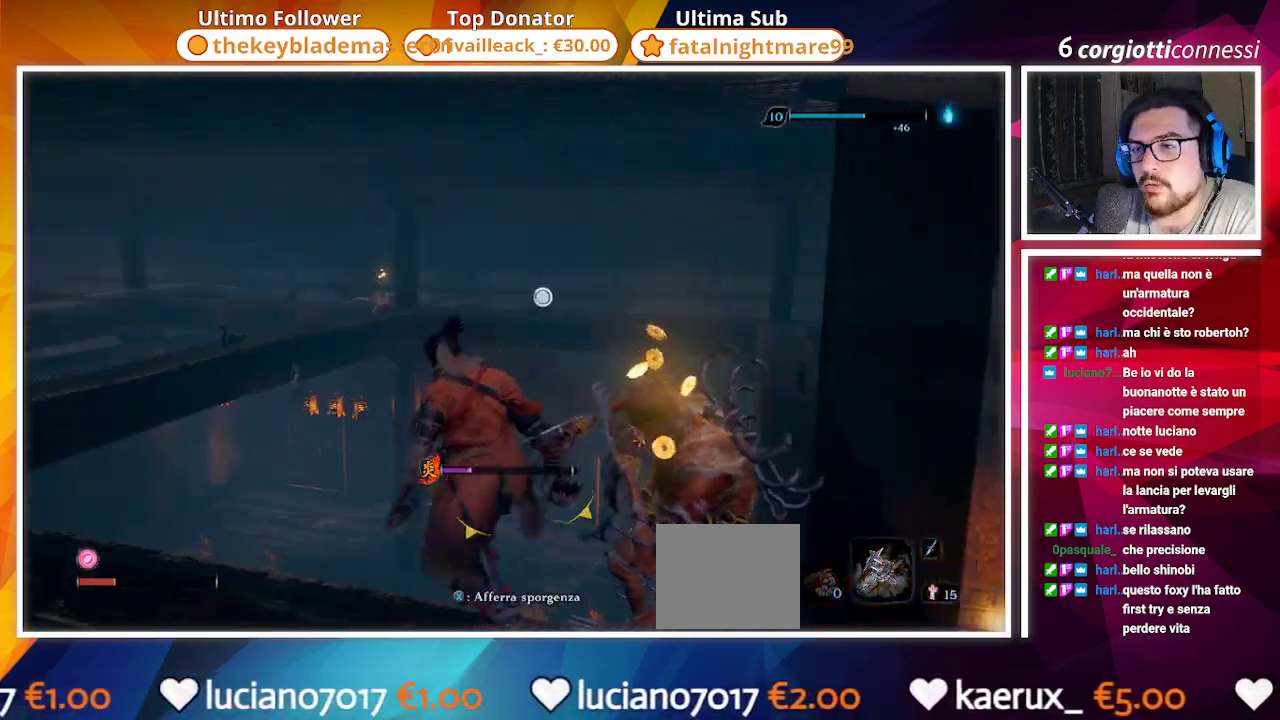
{"buttons": [], "left_stick": "center", "right_stick": "center", "events": [[167, "left_stick", "up-left"], [167, "right_stick", "down-left"], [367, "right_stick", "center"], [400, "left_stick", "center"]]}
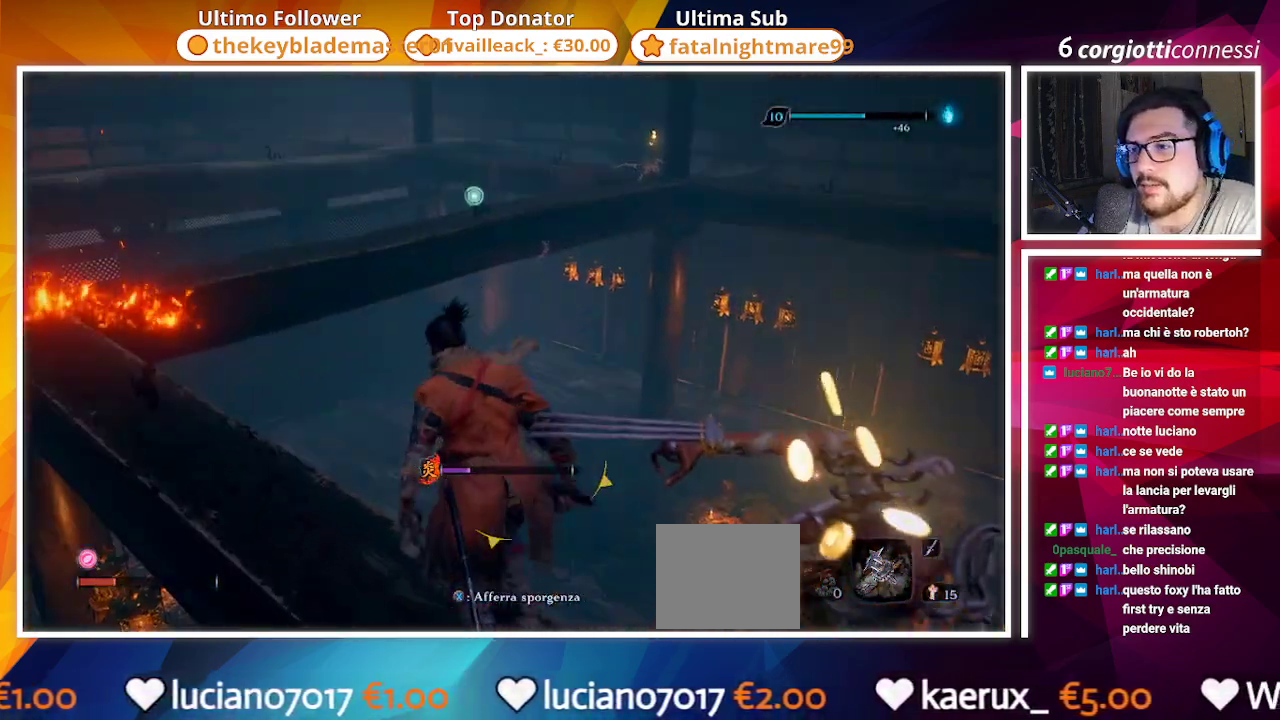
{"buttons": [], "left_stick": "center", "right_stick": "center", "events": [[67, "R3", "down"], [133, "R3", "up"]]}
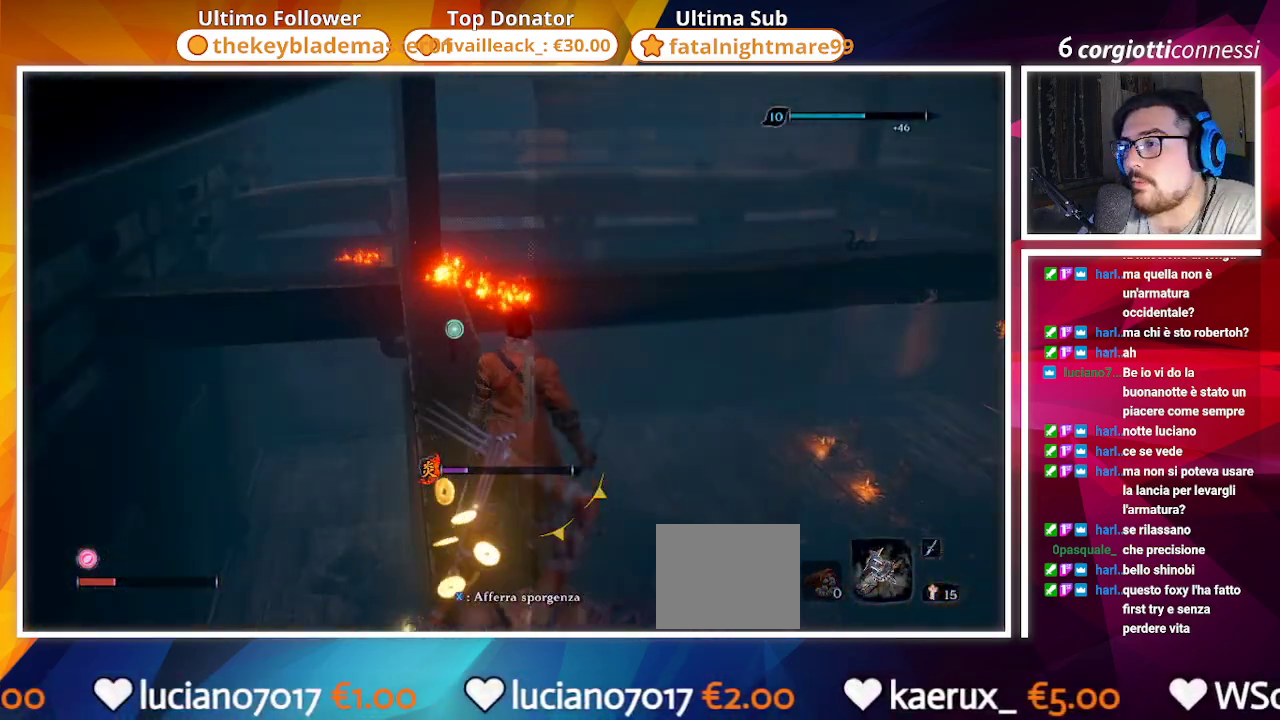
{"buttons": [], "left_stick": "center", "right_stick": "center", "events": [[217, "right_stick", "right"], [433, "right_stick", "center"]]}
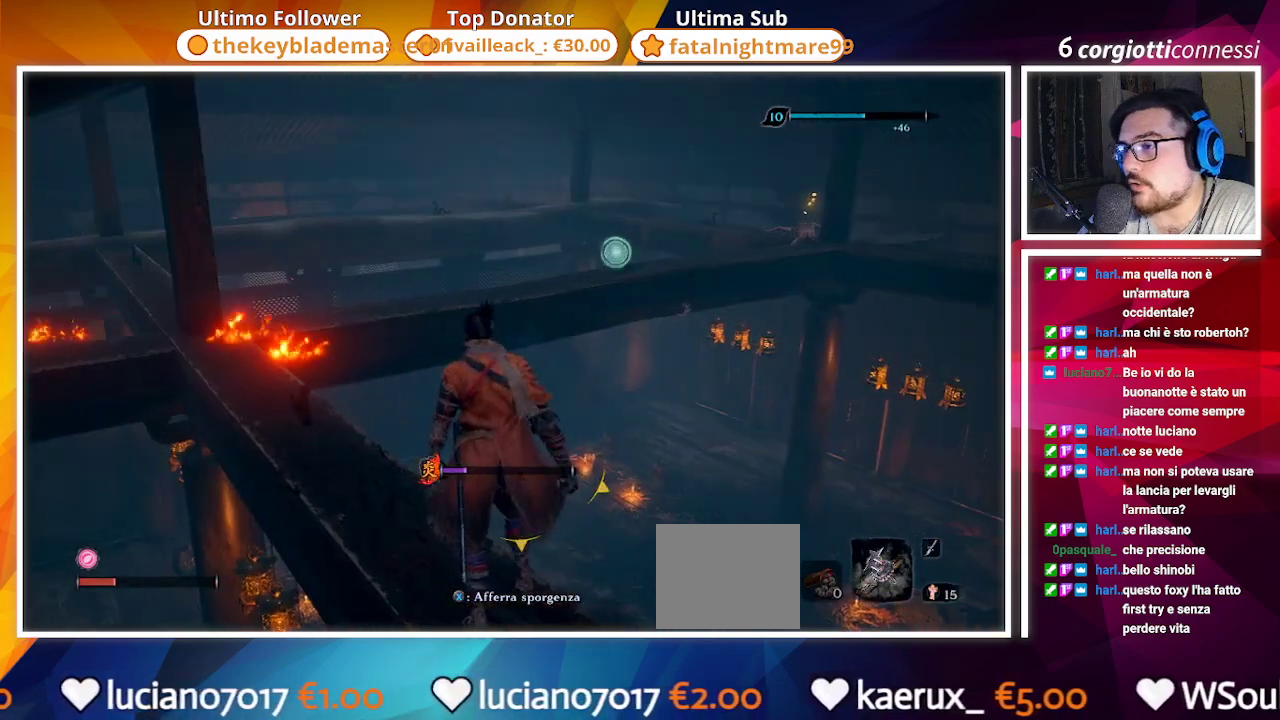
{"buttons": [], "left_stick": "center", "right_stick": "center", "events": []}
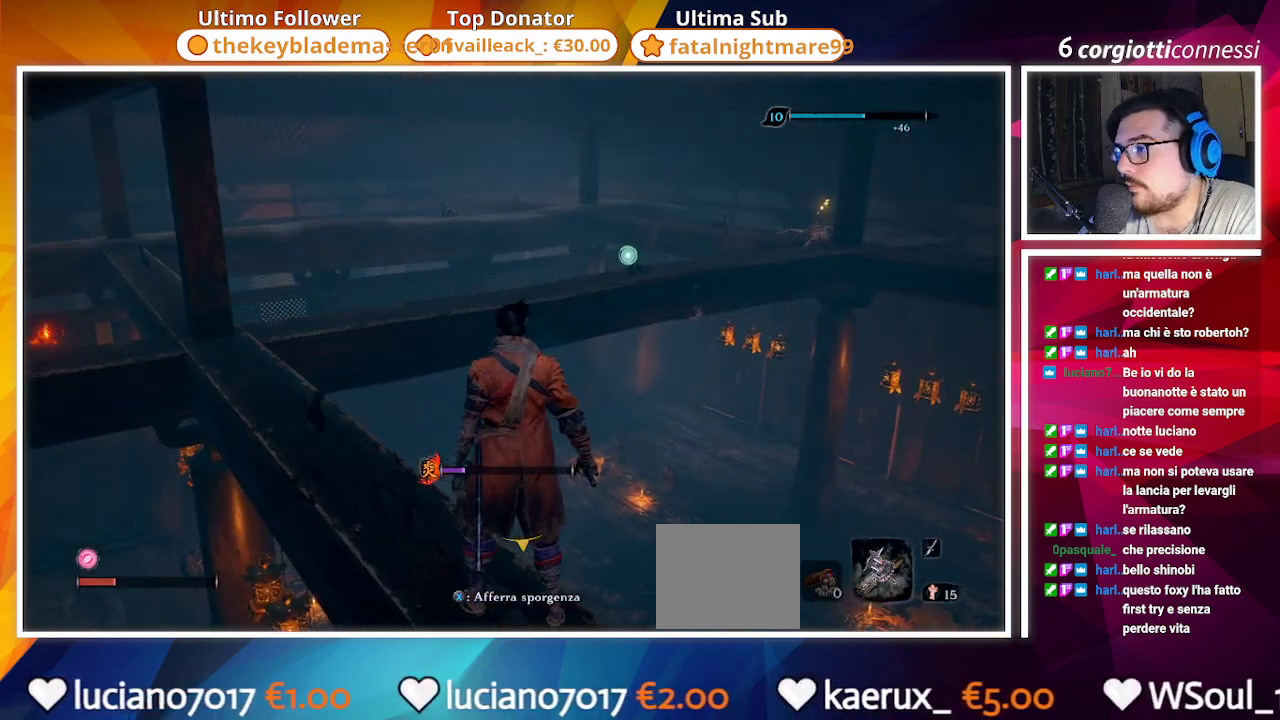
{"buttons": [], "left_stick": "center", "right_stick": "center", "events": []}
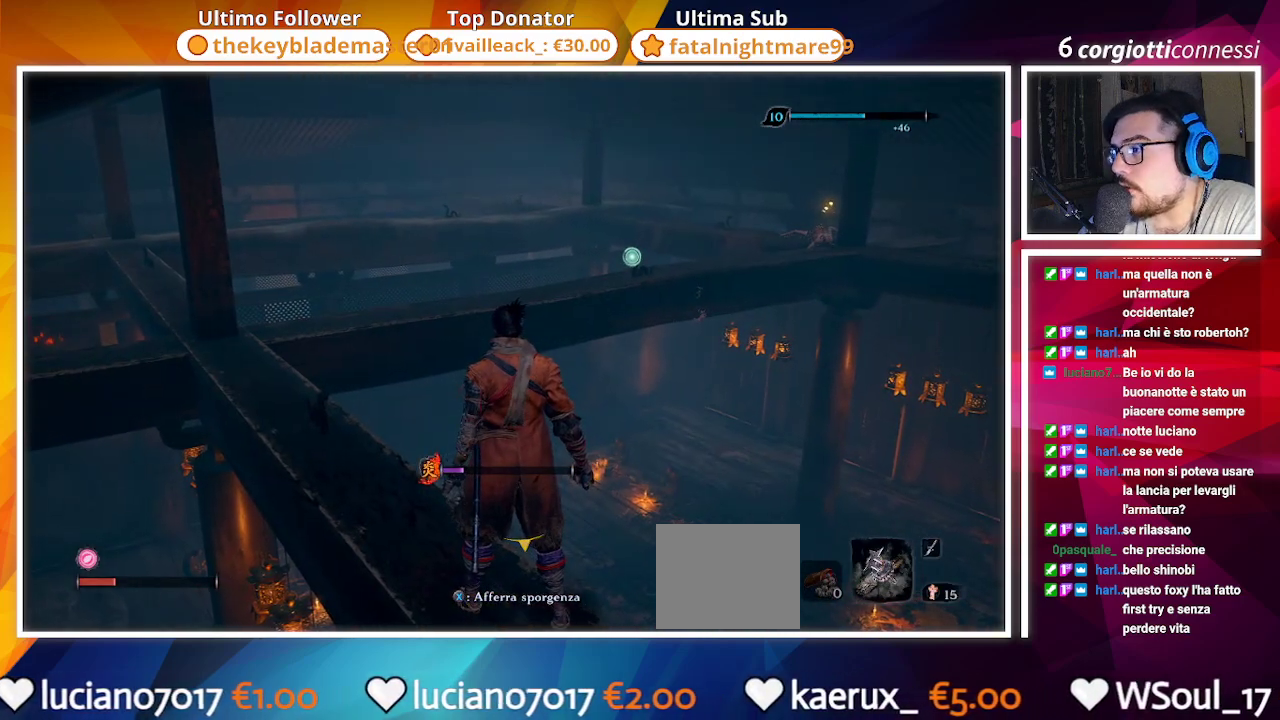
{"buttons": [], "left_stick": "up-left", "right_stick": "center", "events": [[300, "left_stick", "up-left"]]}
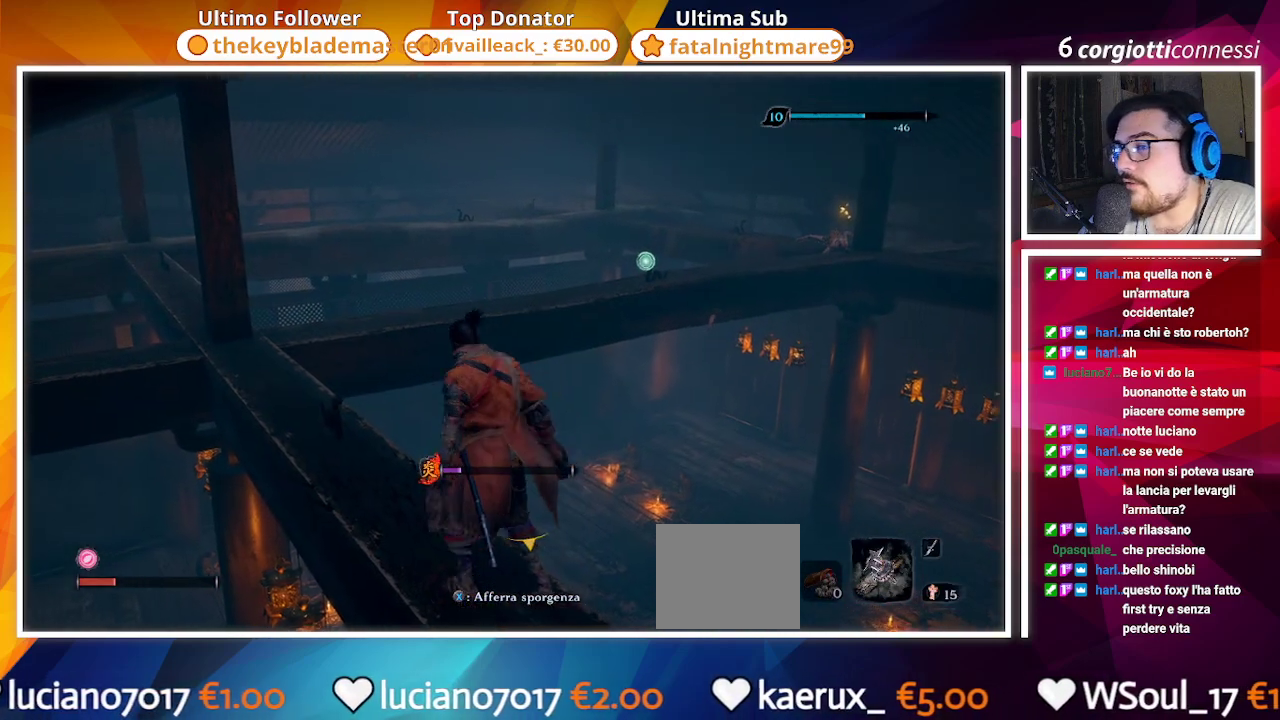
{"buttons": [], "left_stick": "up-left", "right_stick": "down-right", "events": [[433, "right_stick", "down-right"]]}
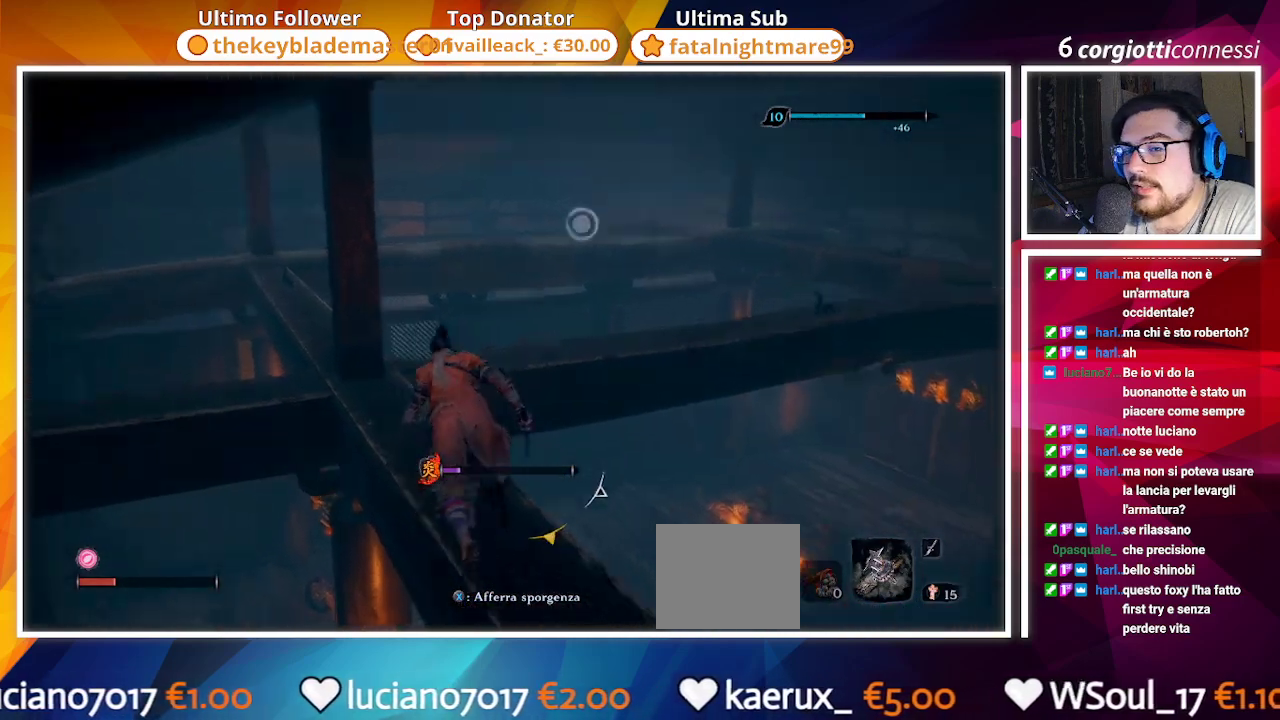
{"buttons": [], "left_stick": "up-left", "right_stick": "center", "events": [[233, "right_stick", "center"]]}
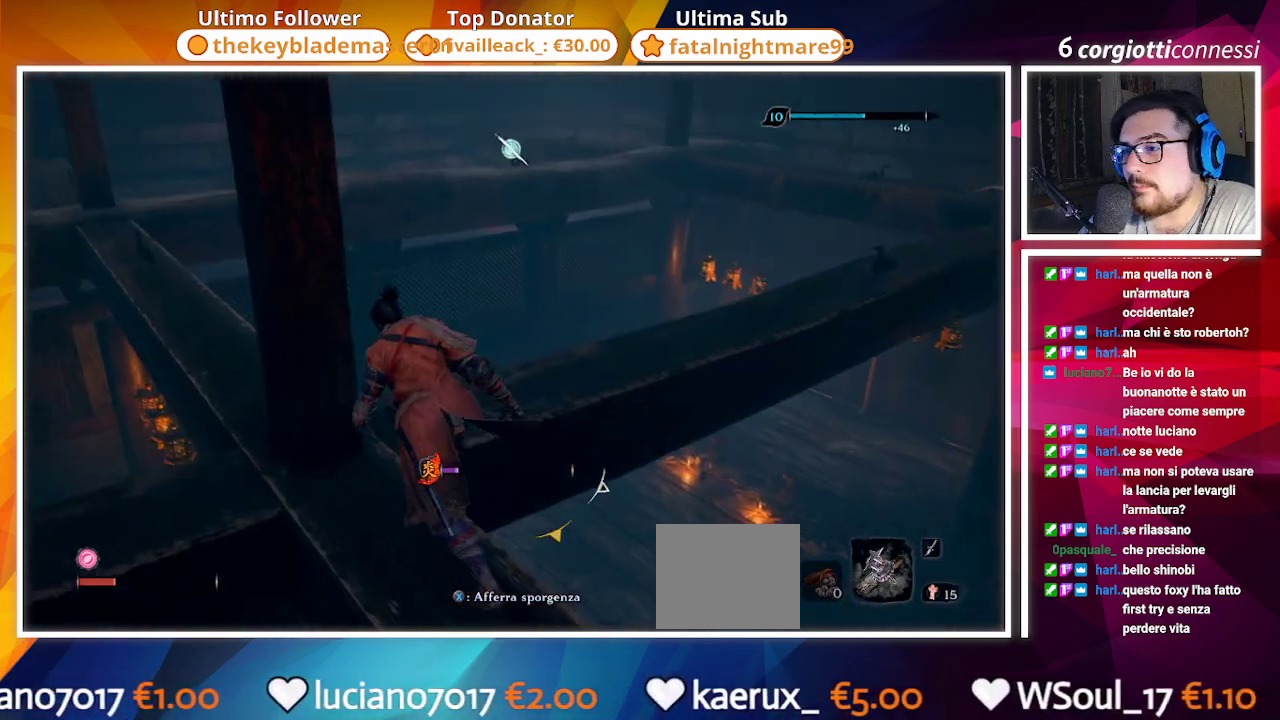
{"buttons": [], "left_stick": "up", "right_stick": "down-right", "events": [[67, "right_stick", "down-right"], [217, "left_stick", "up"], [233, "right_stick", "center"], [367, "right_stick", "down-right"]]}
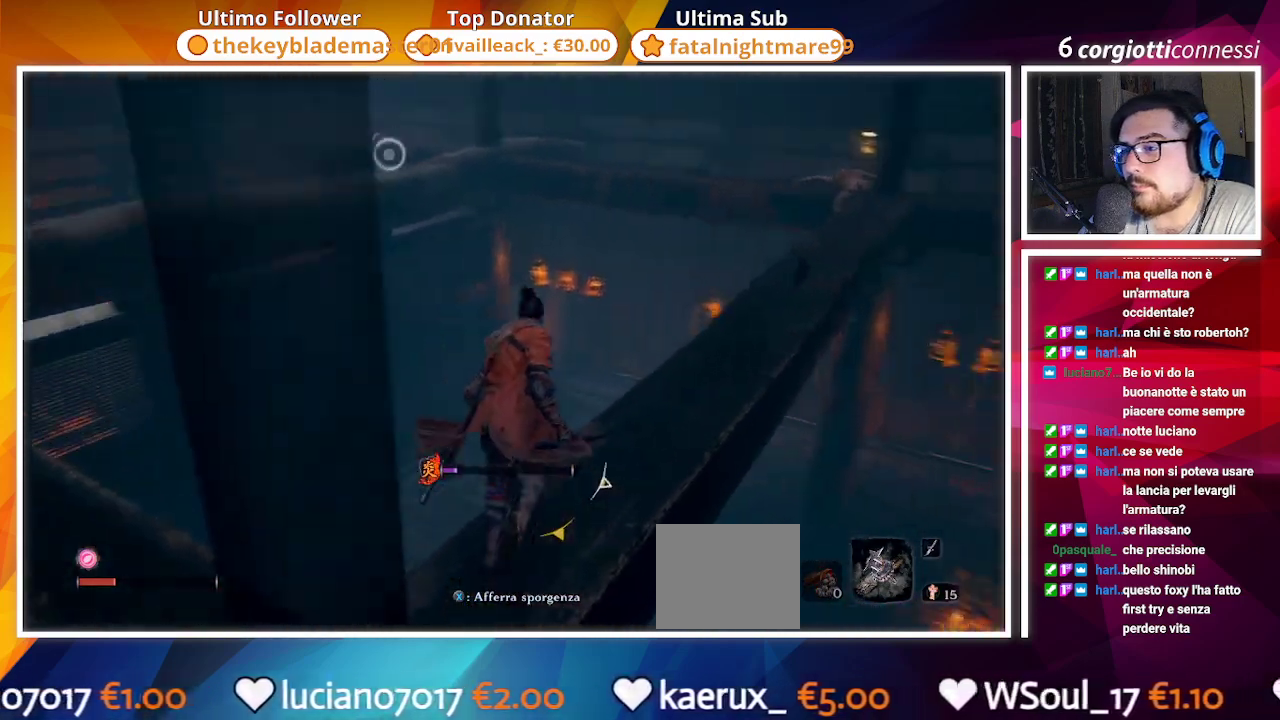
{"buttons": [], "left_stick": "up", "right_stick": "center", "events": [[117, "right_stick", "center"], [233, "R3", "down"], [367, "R3", "up"]]}
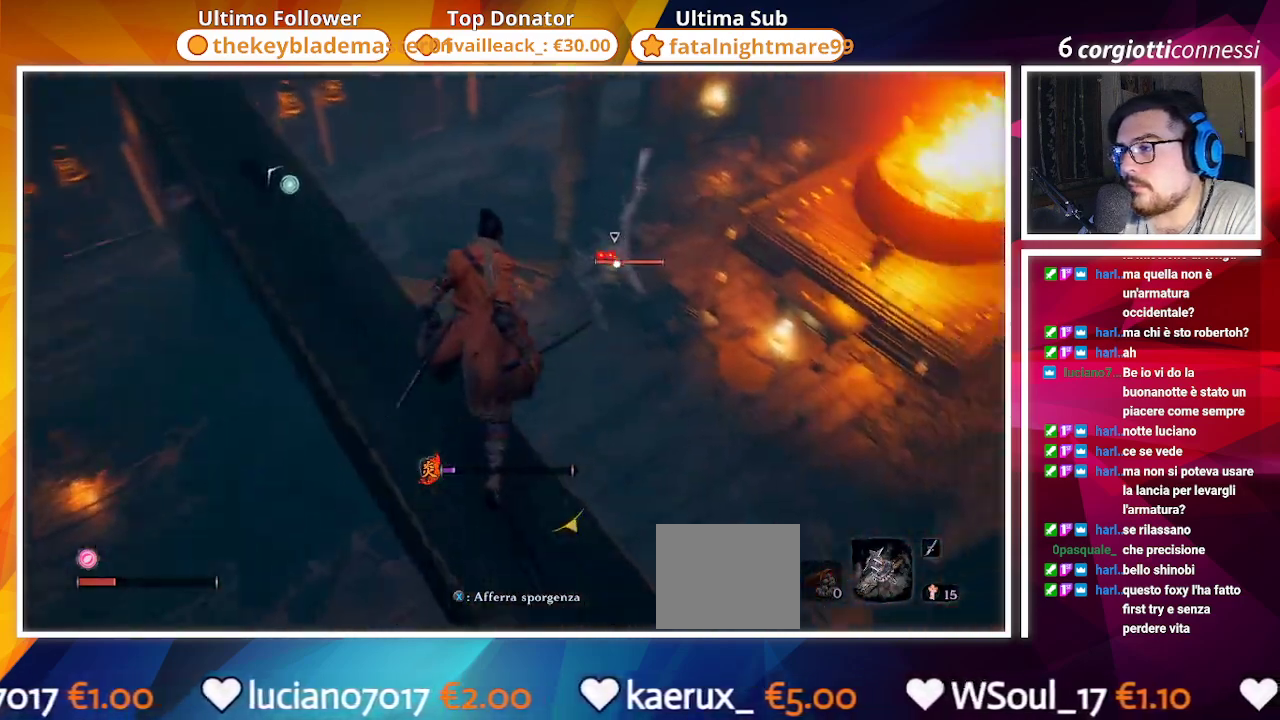
{"buttons": [], "left_stick": "center", "right_stick": "left", "events": [[267, "left_stick", "left"], [317, "left_stick", "center"], [317, "right_stick", "left"], [400, "R3", "down"], [400, "right_stick", "center"], [483, "R3", "up"], [483, "right_stick", "left"]]}
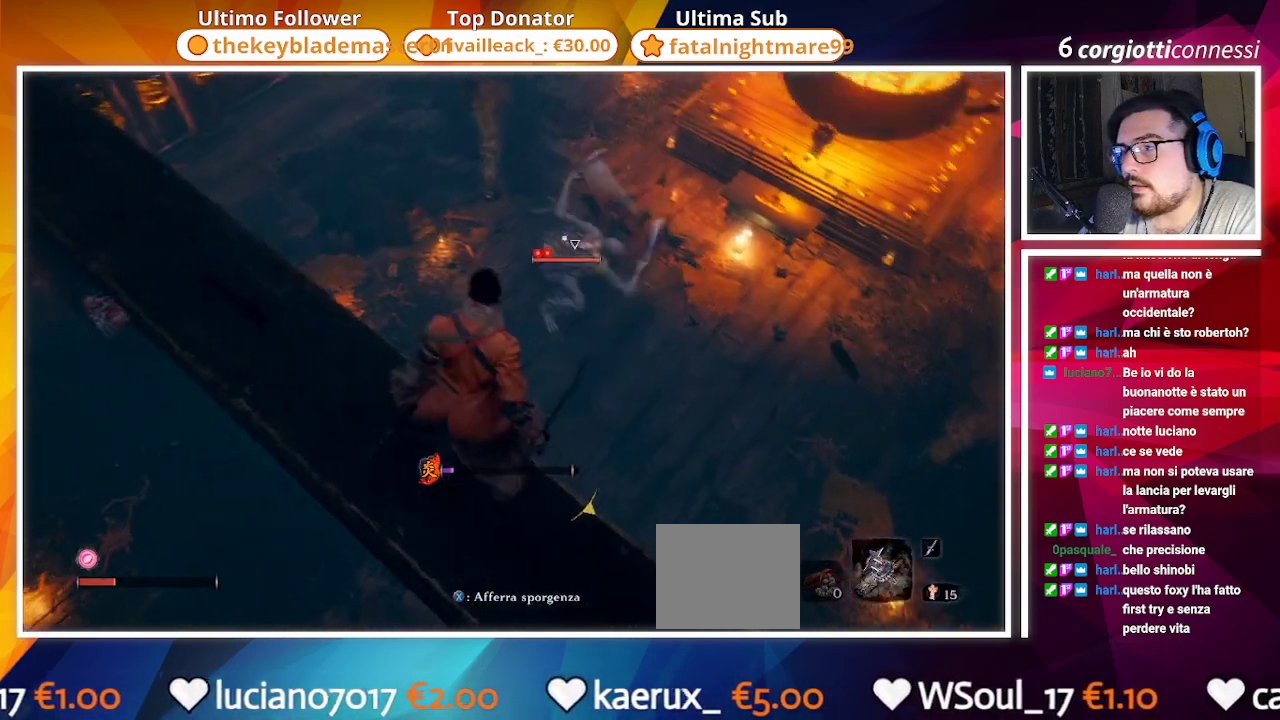
{"buttons": ["R1"], "left_stick": "center", "right_stick": "center", "events": [[33, "left_stick", "down-left"], [250, "left_stick", "up-left"], [317, "right_stick", "center"], [367, "left_stick", "center"], [417, "R1", "down"]]}
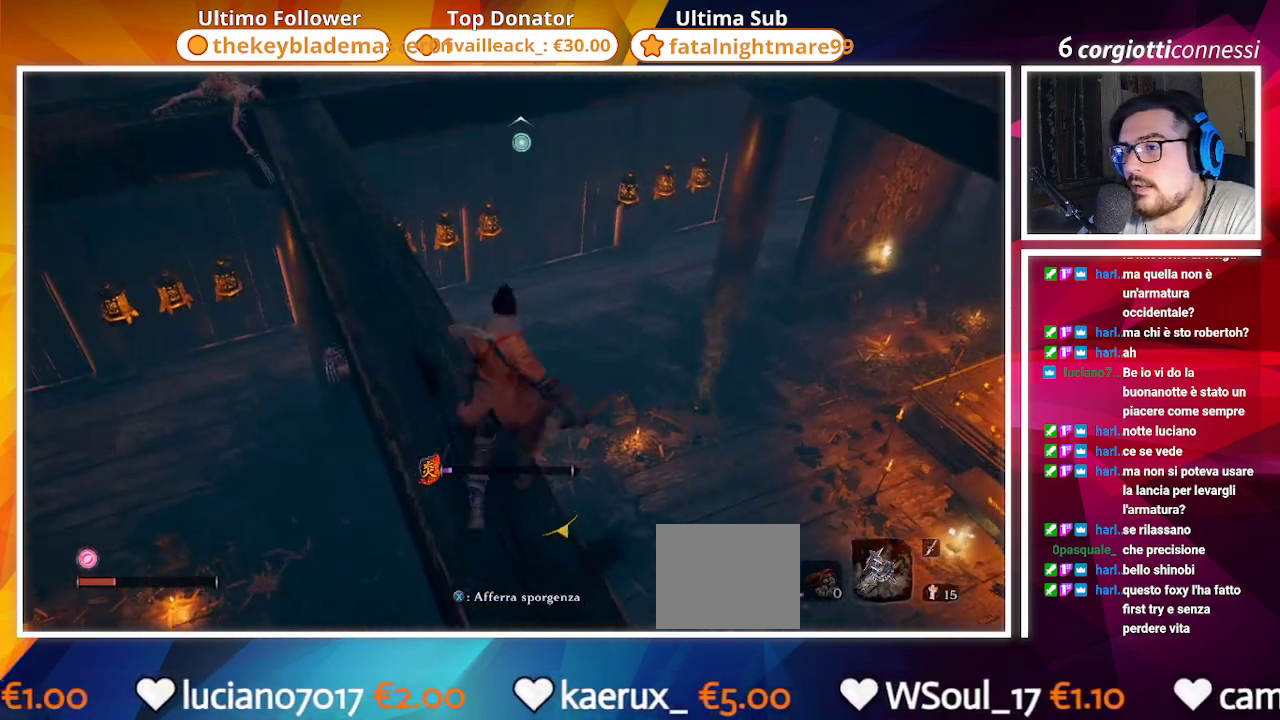
{"buttons": [], "left_stick": "up", "right_stick": "center", "events": [[33, "R1", "up"], [33, "left_stick", "up-left"], [67, "right_stick", "down"], [283, "right_stick", "center"], [500, "left_stick", "up"]]}
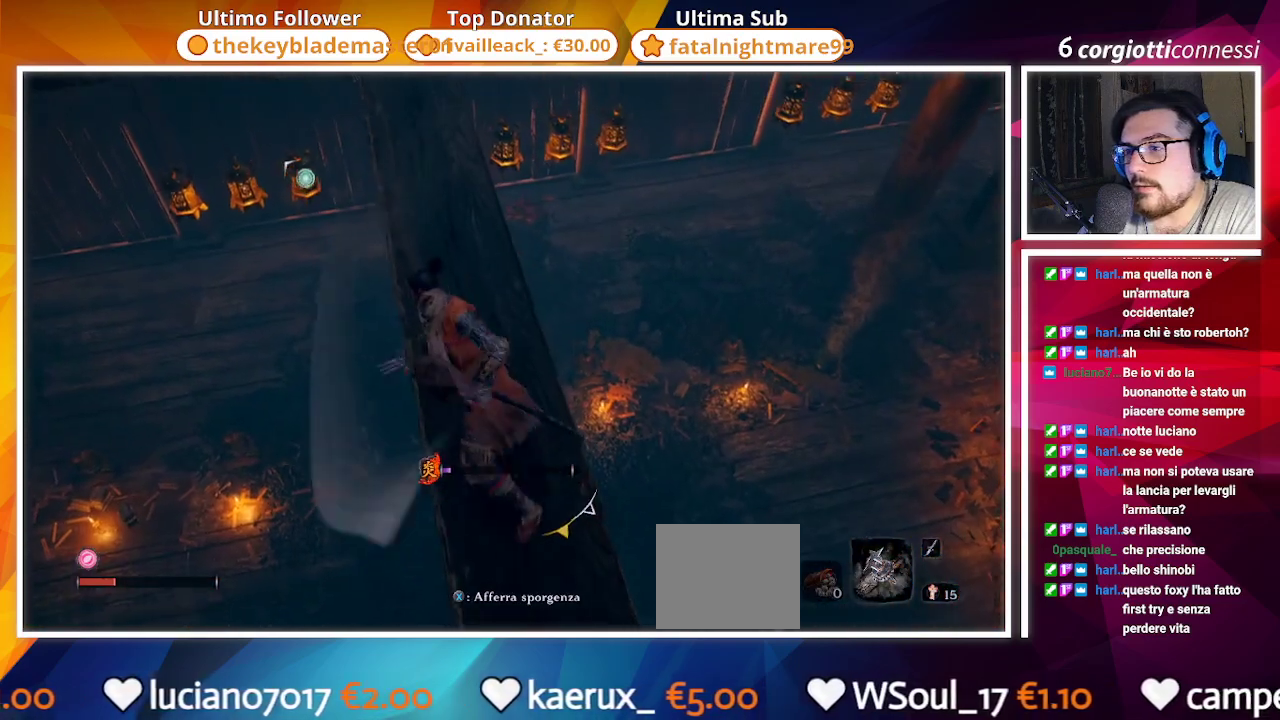
{"buttons": [], "left_stick": "up", "right_stick": "center", "events": [[383, "left_stick", "center"], [500, "left_stick", "up"]]}
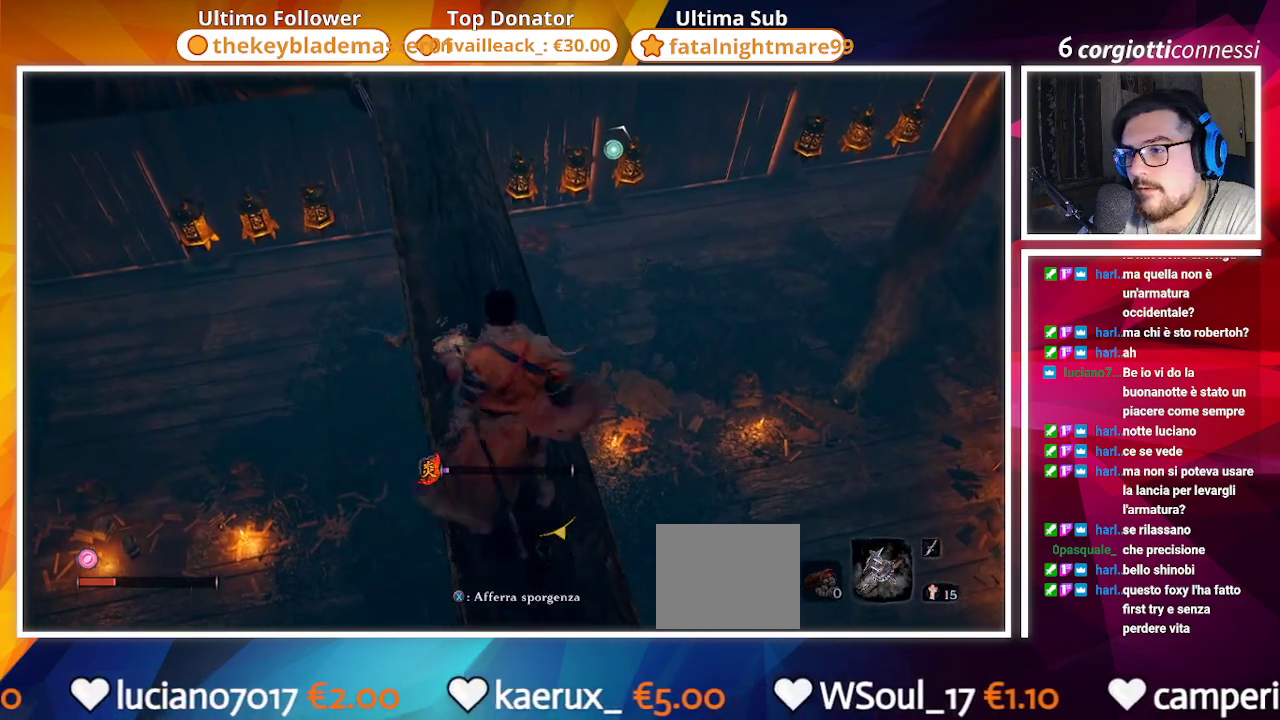
{"buttons": [], "left_stick": "up", "right_stick": "center", "events": [[117, "R1", "down"], [233, "R1", "up"]]}
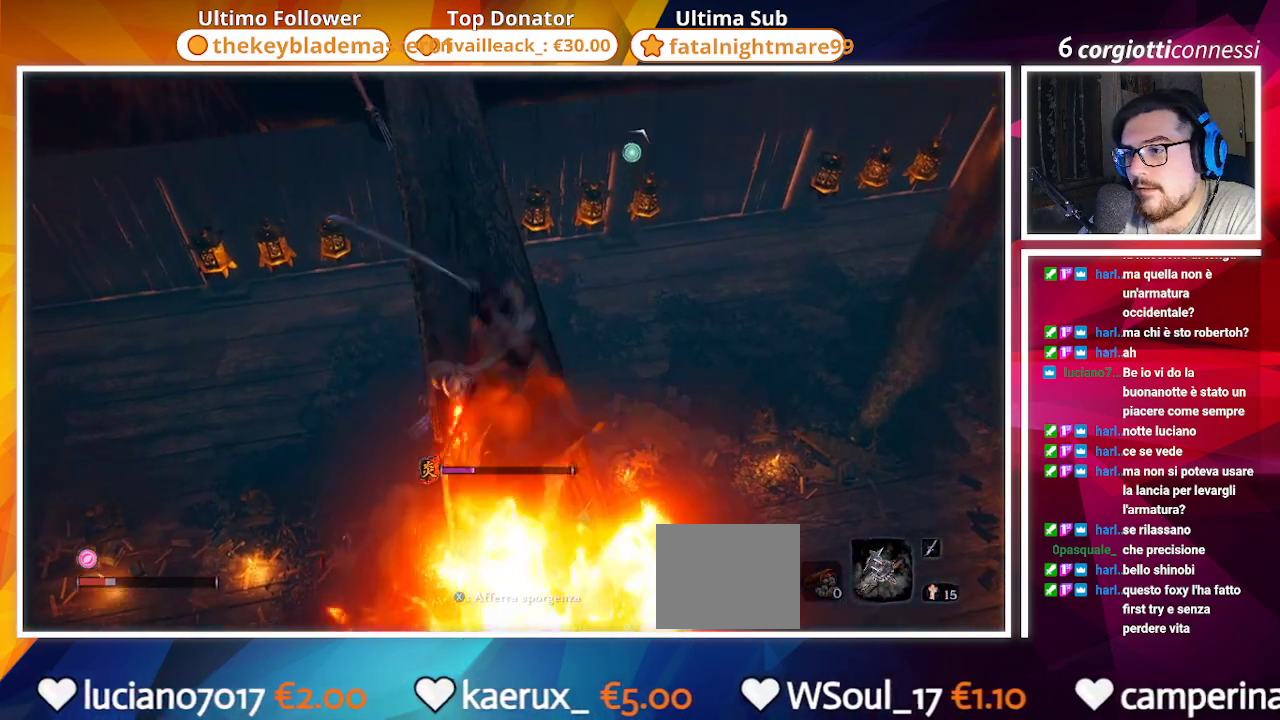
{"buttons": [], "left_stick": "up", "right_stick": "down-right", "events": [[133, "R1", "down"], [250, "R1", "up"], [433, "right_stick", "down-right"]]}
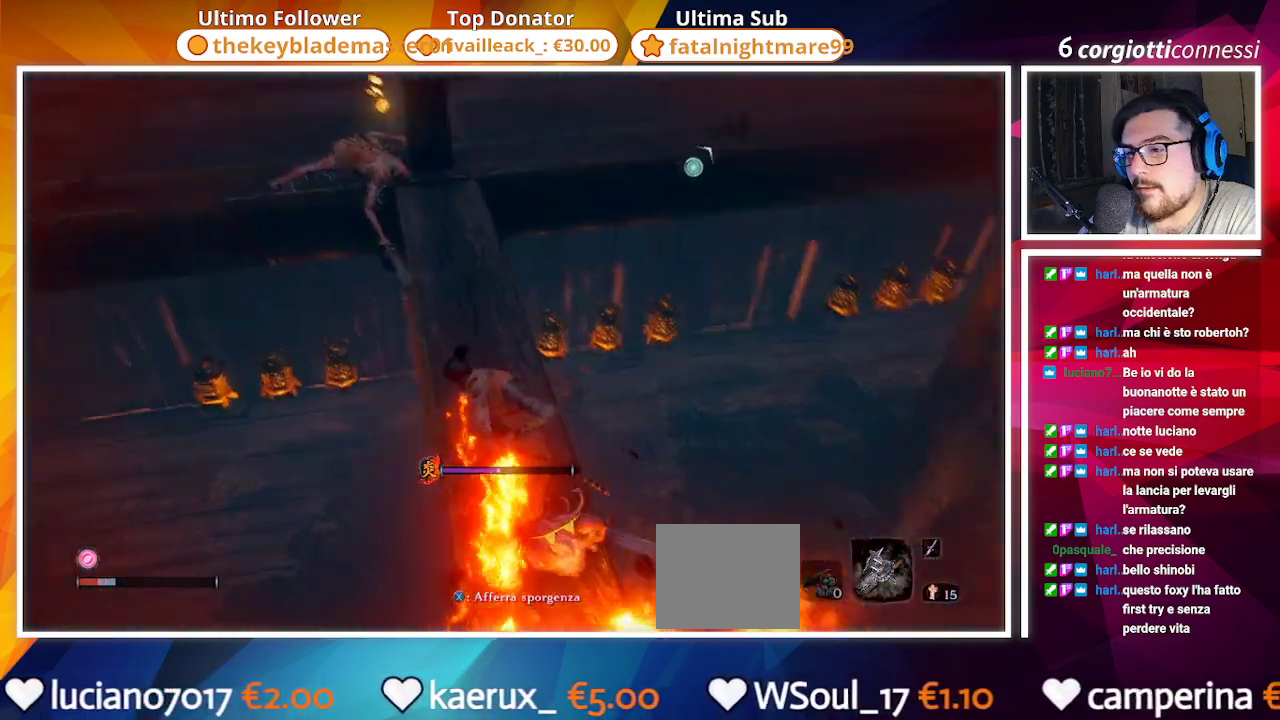
{"buttons": [], "left_stick": "up-left", "right_stick": "center", "events": [[67, "left_stick", "up-left"], [167, "right_stick", "center"], [283, "CIRCLE", "down"], [383, "CIRCLE", "up"]]}
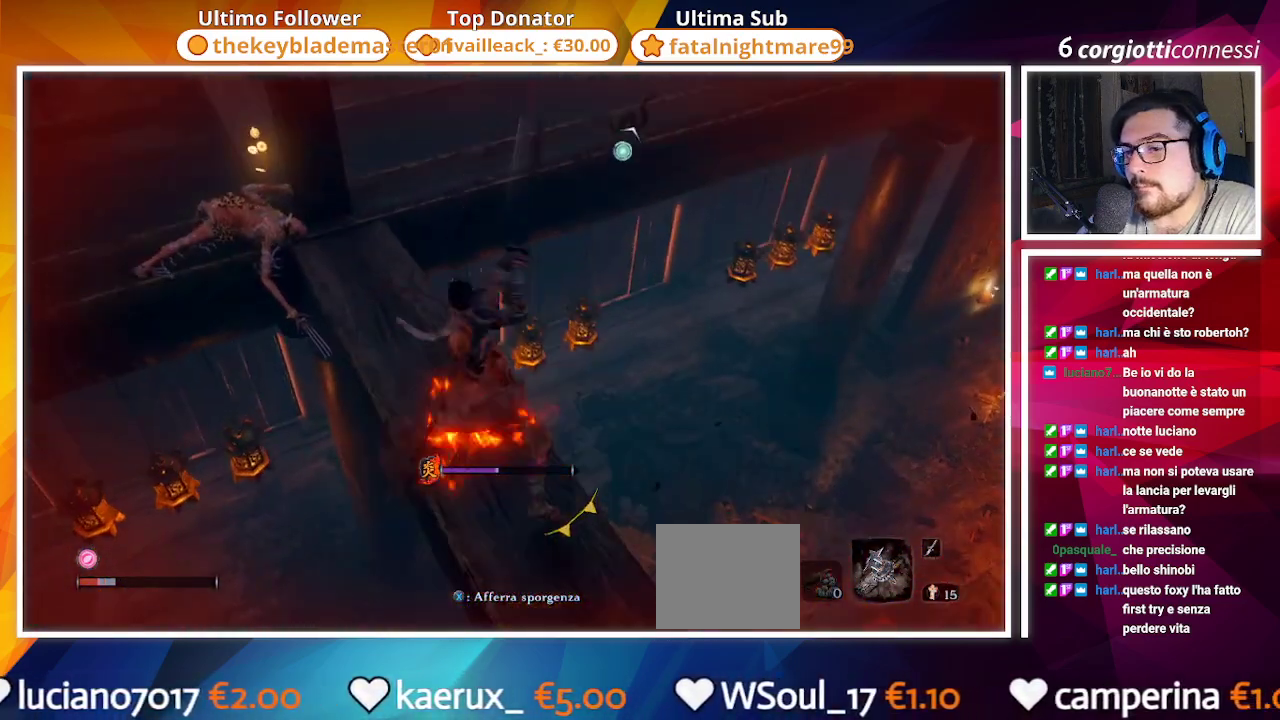
{"buttons": [], "left_stick": "up-left", "right_stick": "center", "events": [[83, "right_stick", "left"], [350, "right_stick", "center"]]}
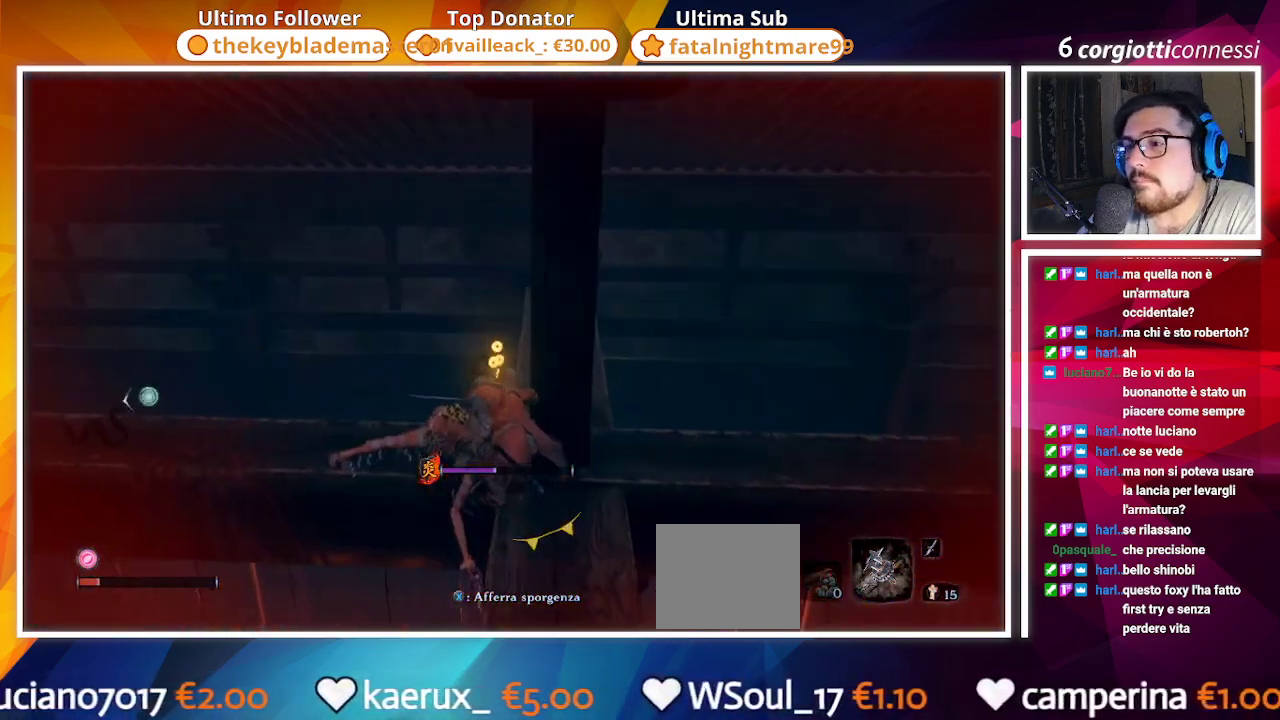
{"buttons": ["SQUARE"], "left_stick": "up", "right_stick": "left", "events": [[67, "right_stick", "left"], [83, "left_stick", "up"], [467, "SQUARE", "down"]]}
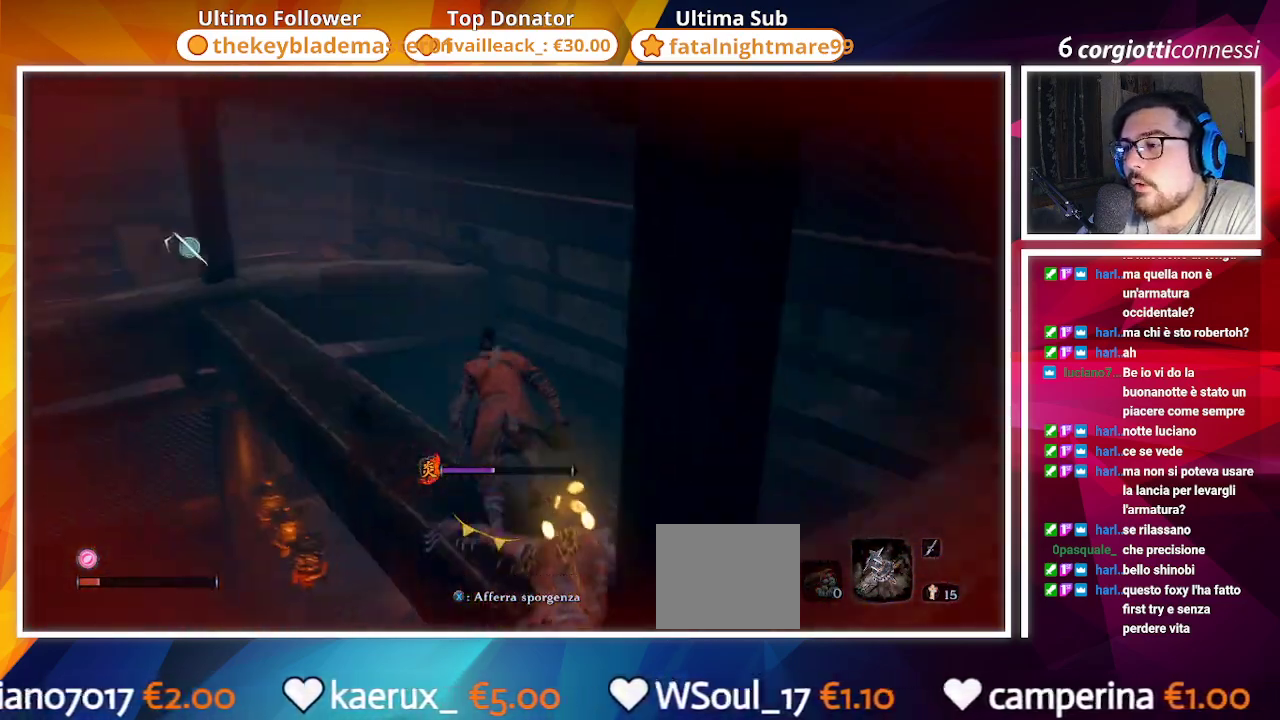
{"buttons": ["SQUARE"], "left_stick": "up", "right_stick": "left", "events": [[250, "right_stick", "center"], [483, "right_stick", "left"]]}
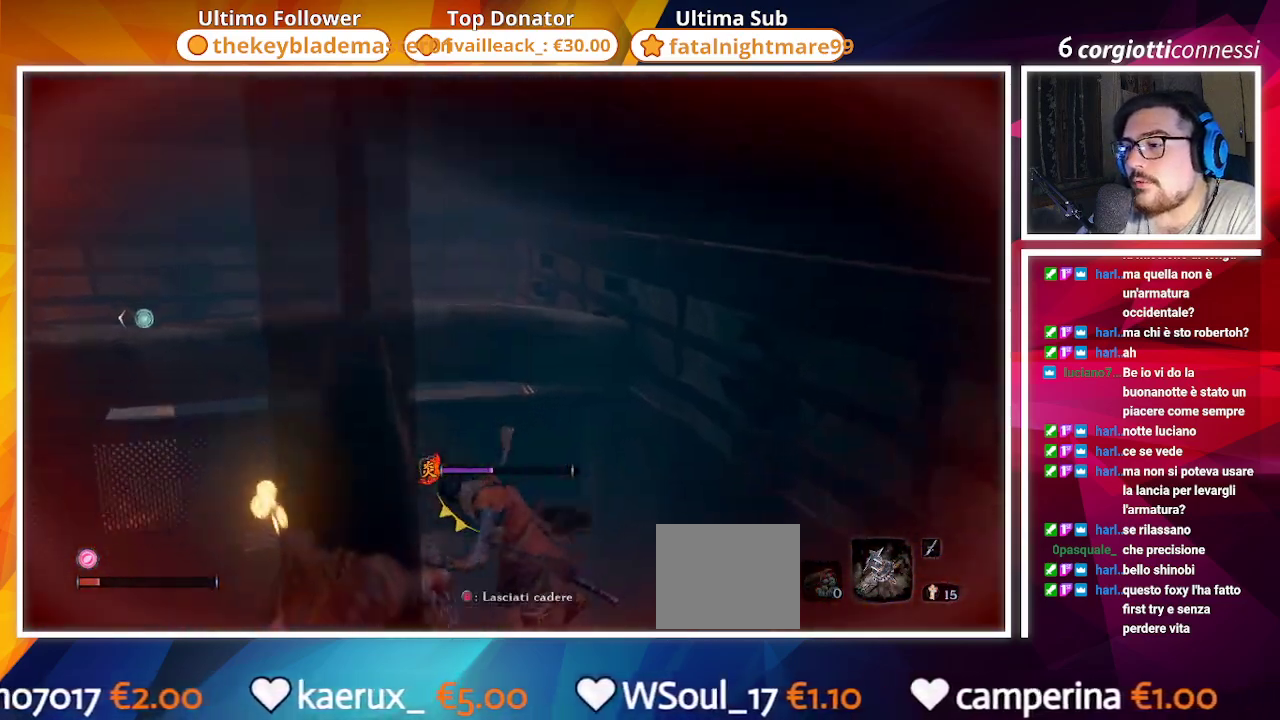
{"buttons": [], "left_stick": "up", "right_stick": "left", "events": [[267, "left_stick", "center"], [383, "SQUARE", "up"], [500, "left_stick", "up"]]}
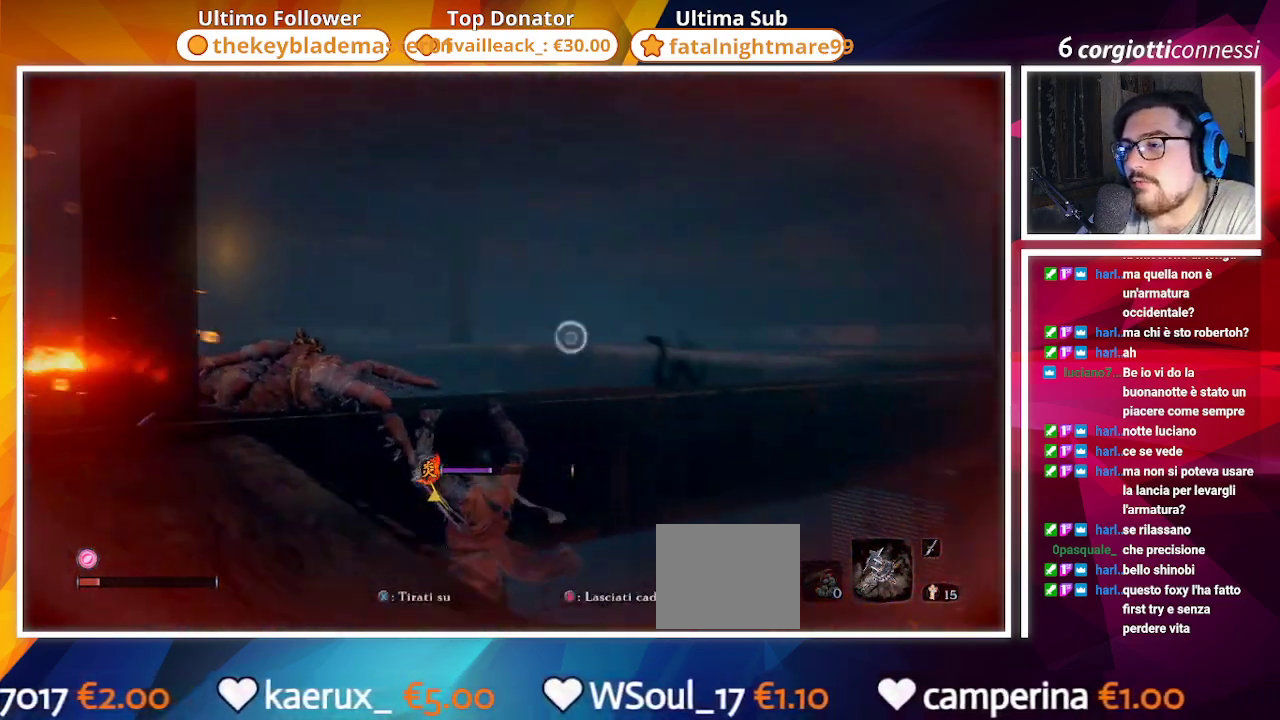
{"buttons": ["CIRCLE"], "left_stick": "up", "right_stick": "center", "events": [[217, "right_stick", "center"], [367, "CIRCLE", "down"]]}
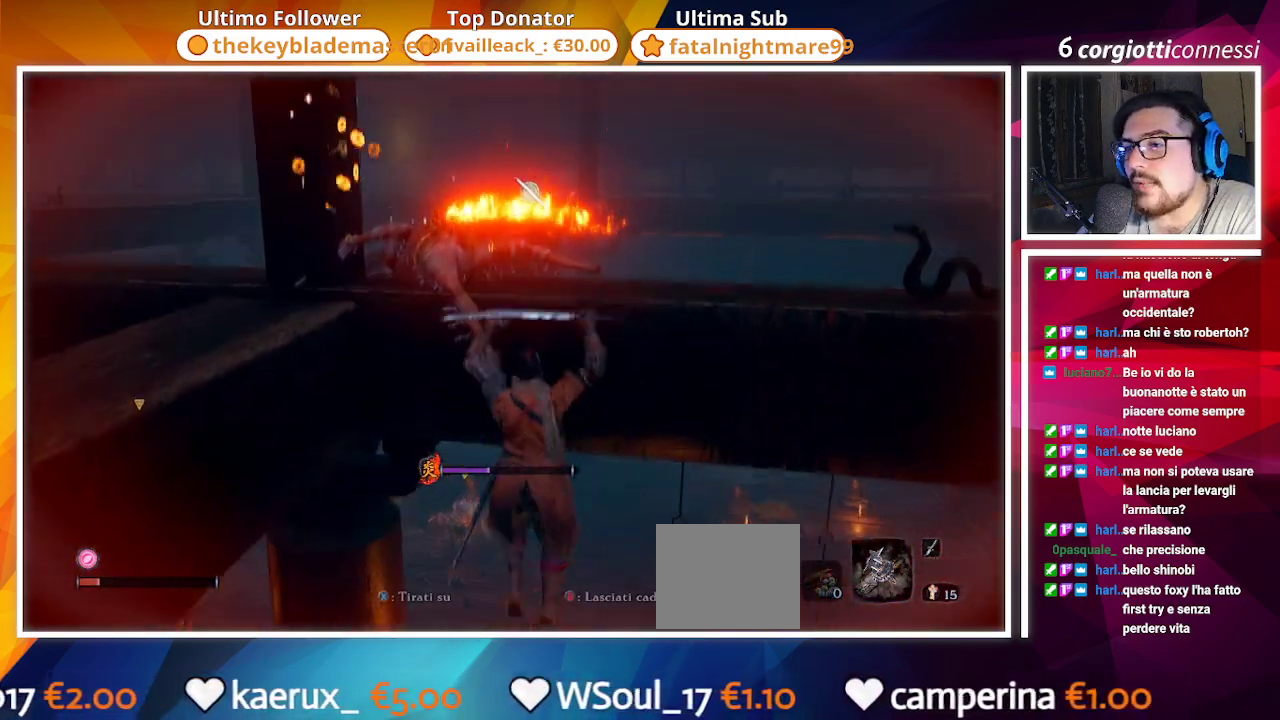
{"buttons": [], "left_stick": "up-right", "right_stick": "center", "events": [[133, "right_stick", "left"], [167, "CIRCLE", "up"], [167, "left_stick", "up-right"], [350, "right_stick", "center"]]}
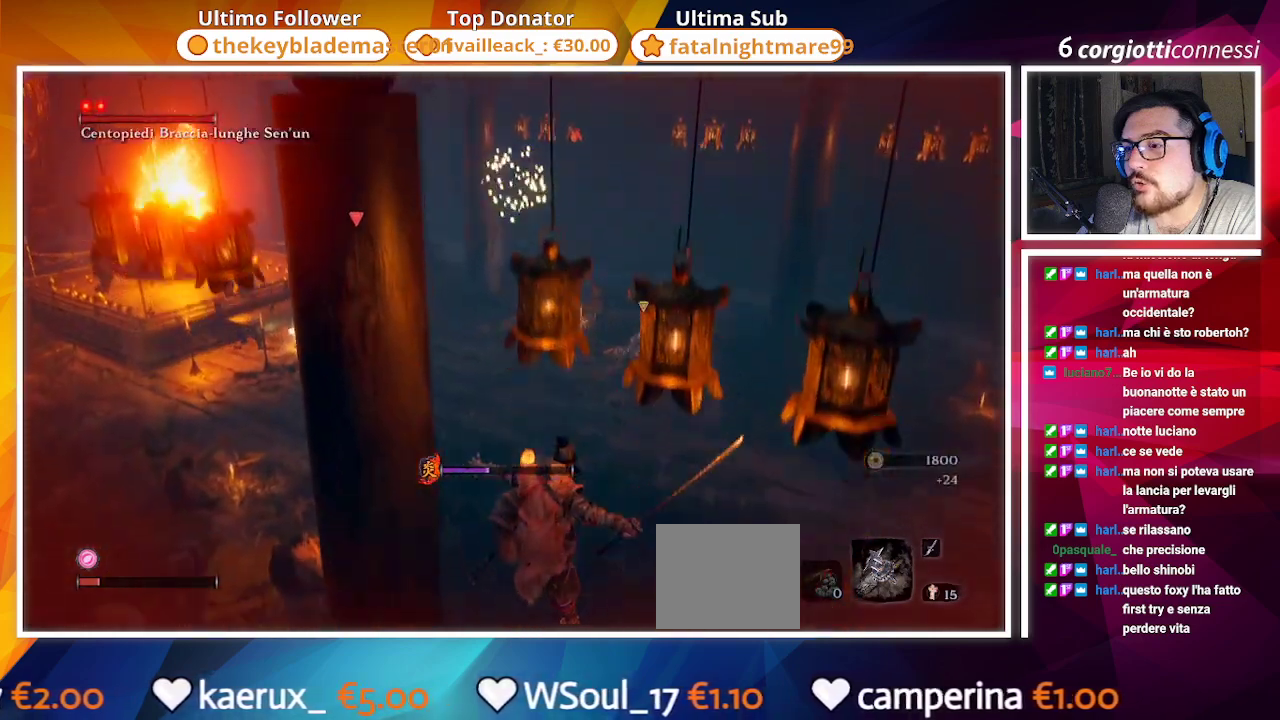
{"buttons": ["CIRCLE"], "left_stick": "up-right", "right_stick": "up-right", "events": [[33, "left_stick", "right"], [33, "right_stick", "right"], [233, "CIRCLE", "down"], [233, "left_stick", "up-right"], [333, "right_stick", "up-right"]]}
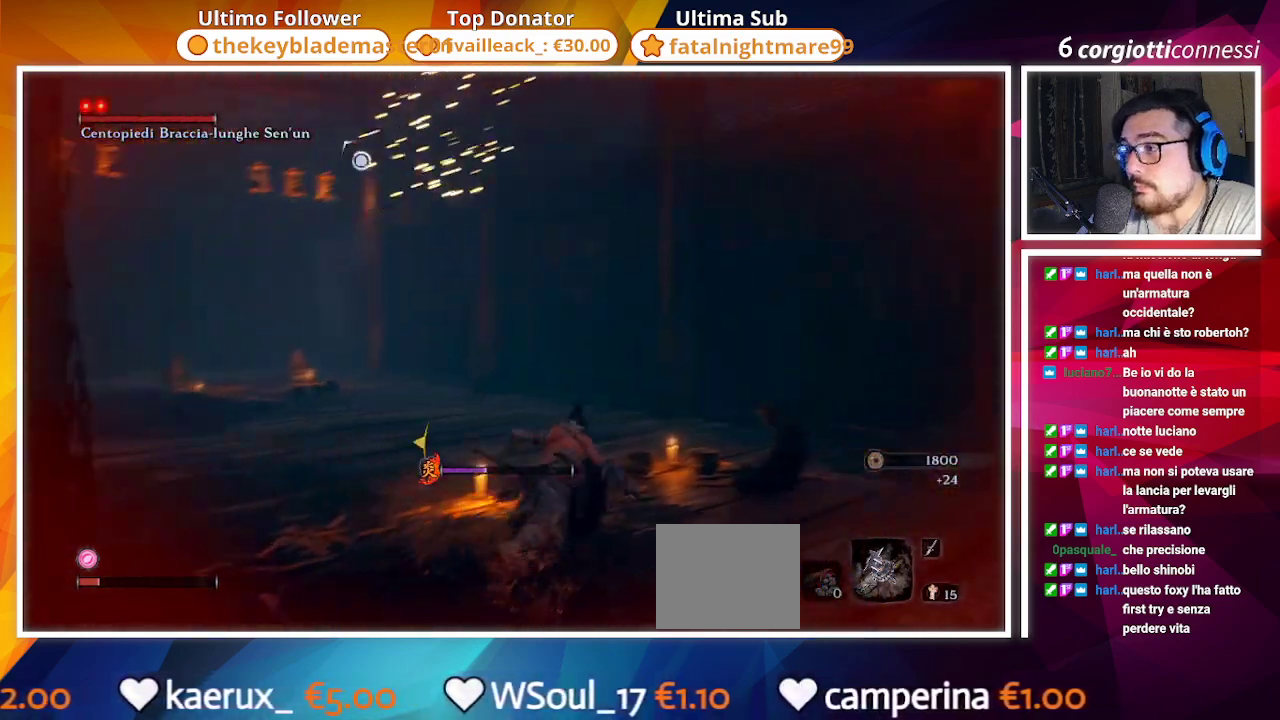
{"buttons": ["CIRCLE"], "left_stick": "up", "right_stick": "center", "events": [[67, "left_stick", "up"], [67, "right_stick", "center"], [183, "right_stick", "up-left"], [417, "right_stick", "center"]]}
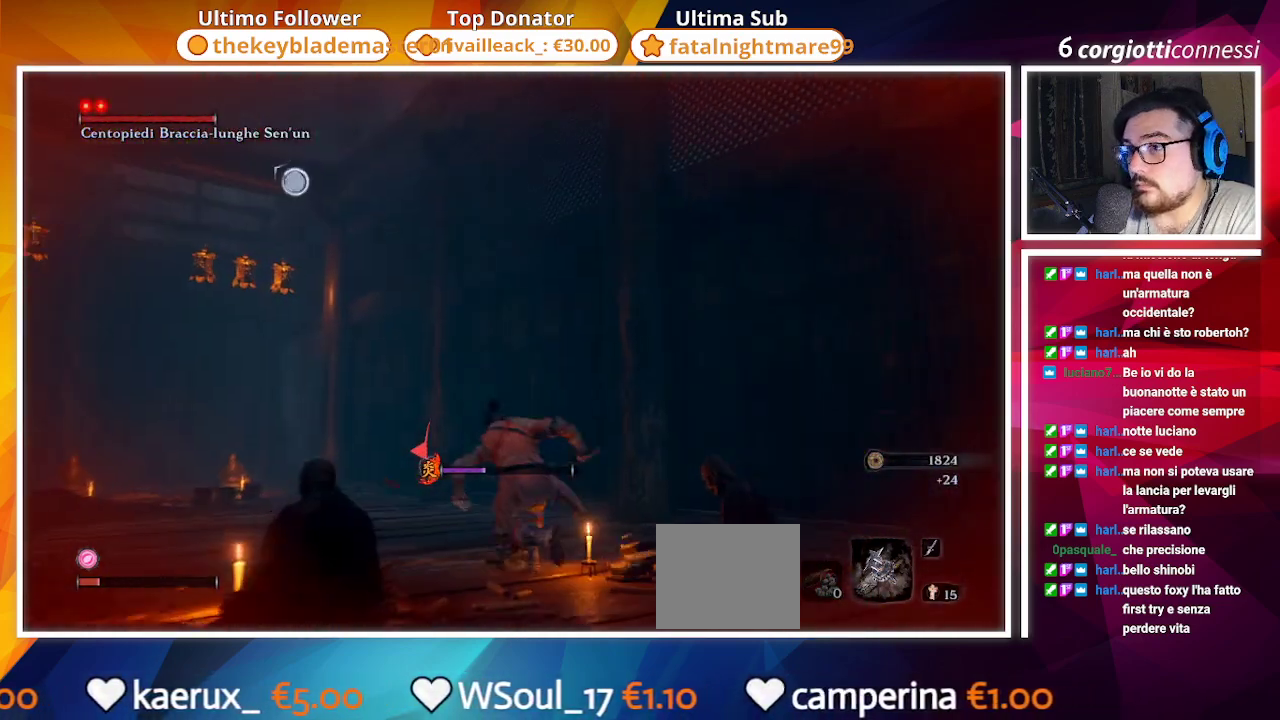
{"buttons": ["L2"], "left_stick": "up-left", "right_stick": "center", "events": [[17, "CROSS", "down"], [150, "CROSS", "up"], [200, "left_stick", "up-left"], [283, "L2", "down"], [283, "right_stick", "up"], [433, "L2", "up"], [467, "CIRCLE", "up"], [467, "right_stick", "center"], [483, "L2", "down"]]}
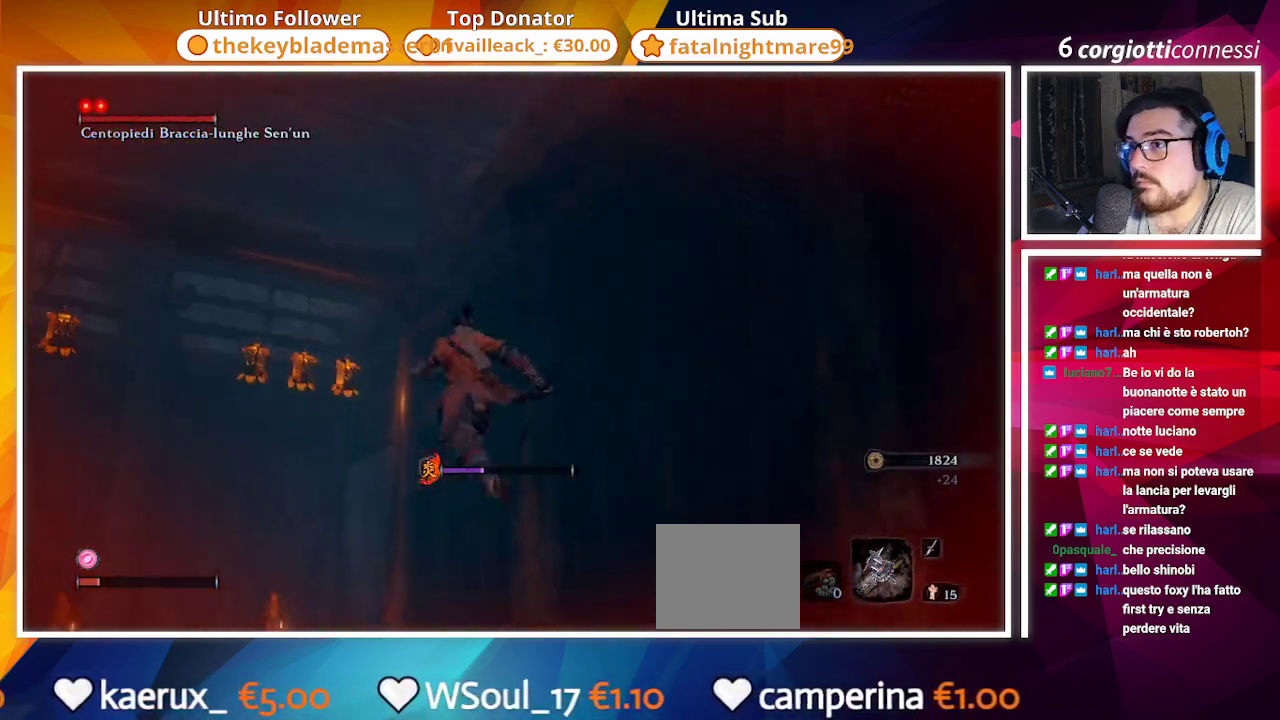
{"buttons": [], "left_stick": "center", "right_stick": "right", "events": [[133, "L2", "up"], [167, "L2", "down"], [300, "L2", "up"], [417, "left_stick", "center"], [500, "right_stick", "right"]]}
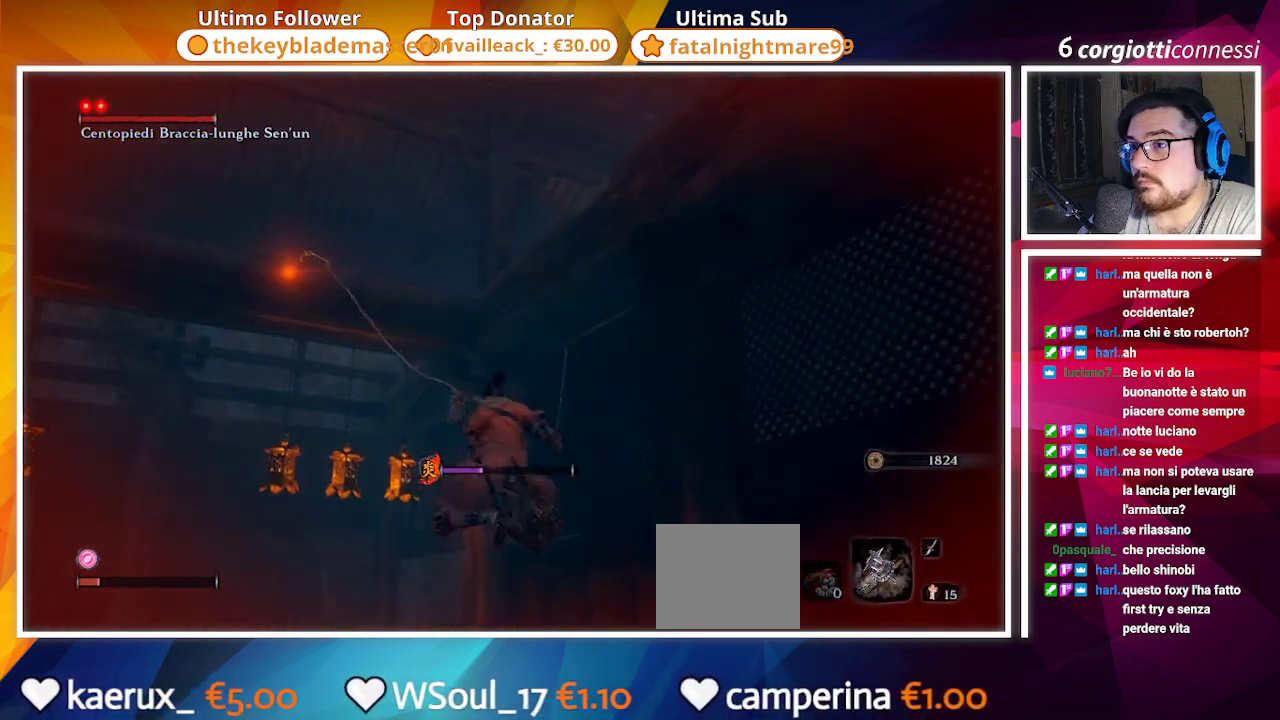
{"buttons": [], "left_stick": "up", "right_stick": "center", "events": [[117, "left_stick", "up"], [267, "right_stick", "center"]]}
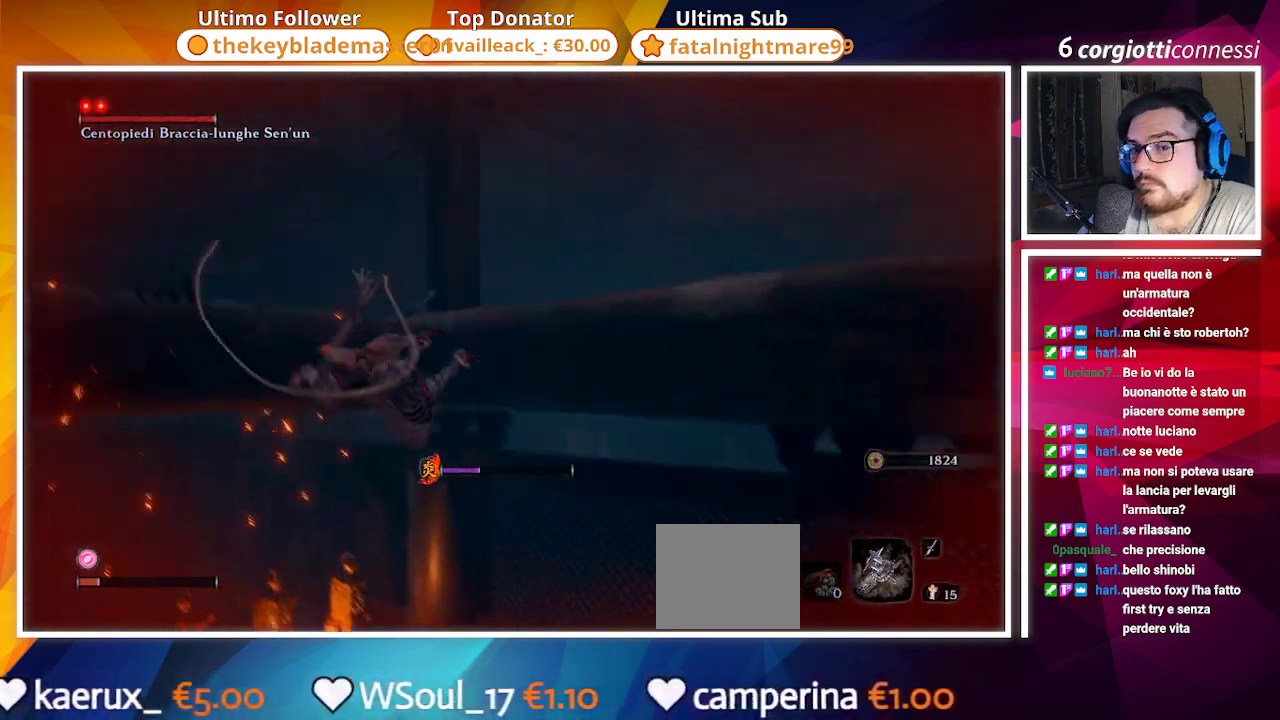
{"buttons": [], "left_stick": "up", "right_stick": "right", "events": [[17, "right_stick", "right"]]}